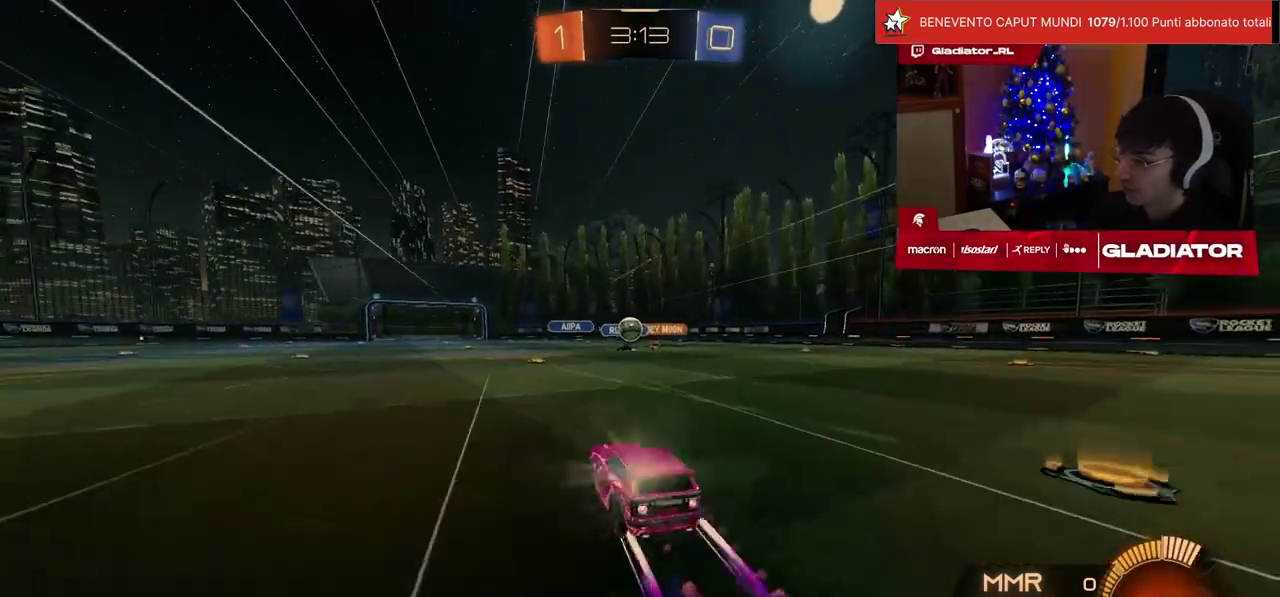
Gameplay with a controller (PlayStation layout); each line is a JSON object with the inputs held at the frame after it. "events" lists button and stick changes between this image and that frame as [ms after this image, input, new state], when the widget could be followed in between. Not read: L3 R3.
{"buttons": ["CROSS", "SQUARE", "R1", "R2"], "left_stick": "down", "events": [[117, "R1", "up"], [417, "CROSS", "down"], [417, "R1", "down"], [417, "left_stick", "down"], [433, "SQUARE", "down"]]}
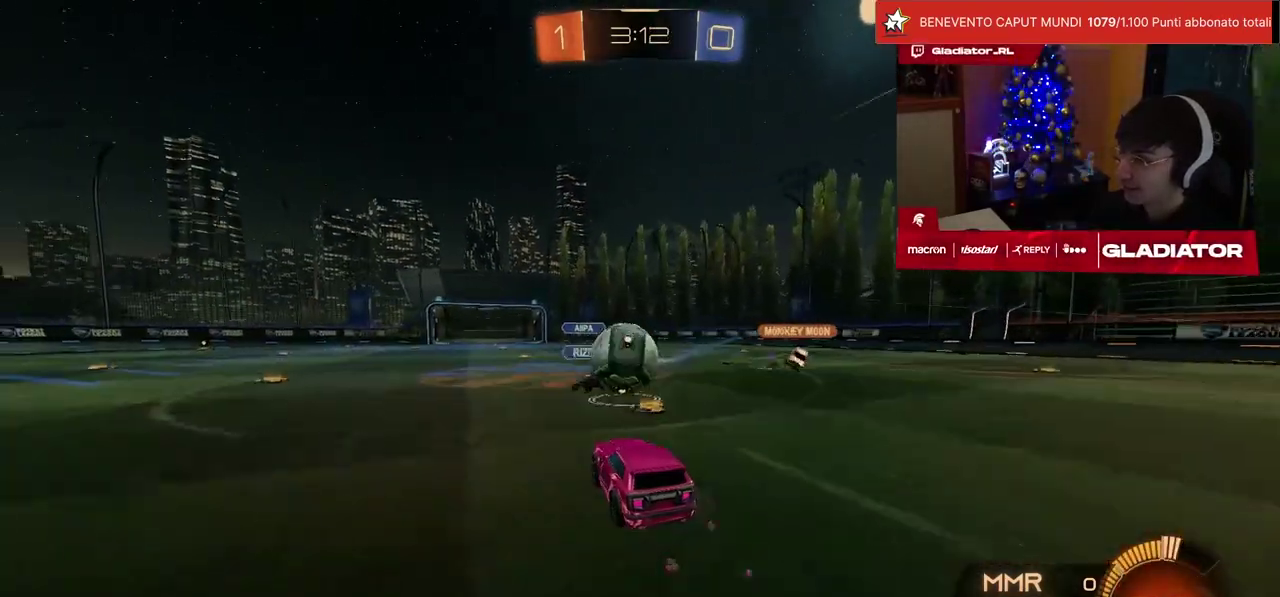
{"buttons": ["L1", "R2"], "left_stick": "left", "events": [[33, "SQUARE", "up"], [50, "left_stick", "left"], [183, "CROSS", "up"], [217, "SQUARE", "down"], [350, "SQUARE", "up"], [450, "R1", "up"], [483, "L1", "down"]]}
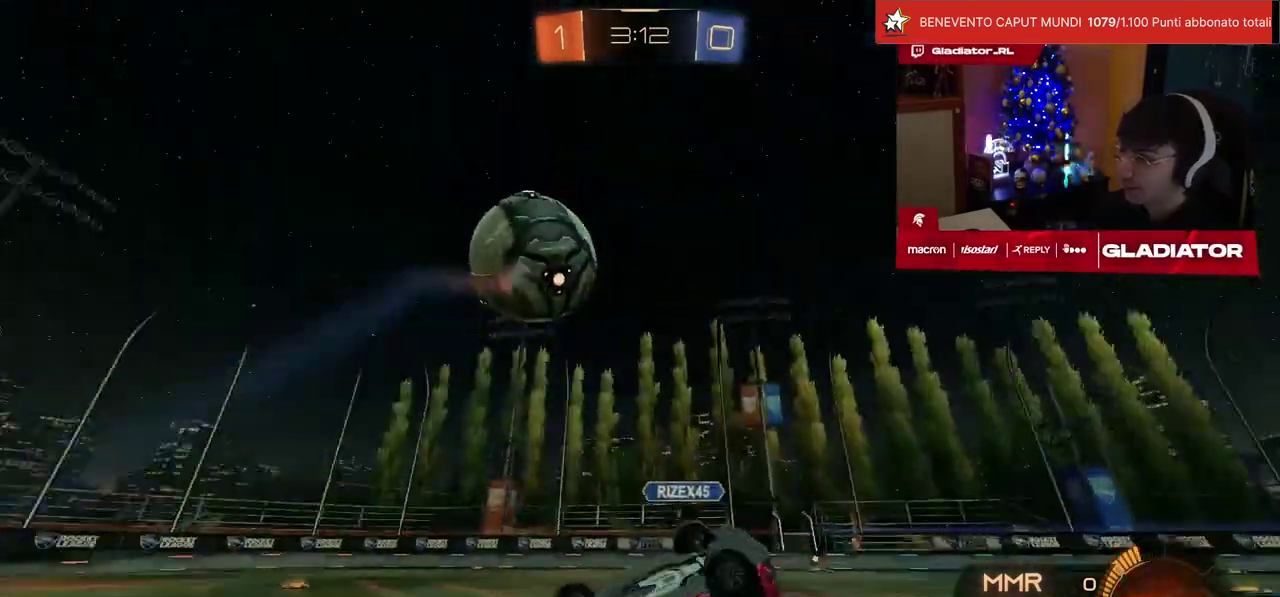
{"buttons": ["R2"], "left_stick": "up", "events": [[117, "TRIANGLE", "down"], [200, "TRIANGLE", "up"], [200, "left_stick", "up-left"], [283, "L1", "up"], [417, "left_stick", "up"]]}
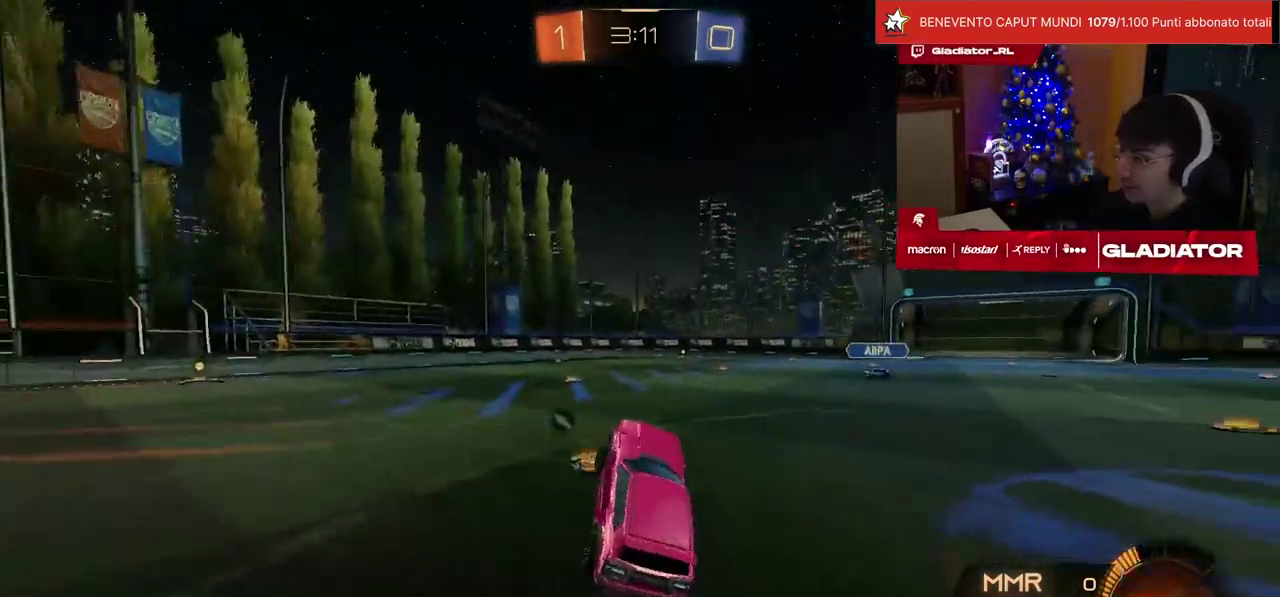
{"buttons": ["R1", "R2"], "left_stick": "left", "events": [[133, "left_stick", "center"], [150, "R1", "down"], [200, "left_stick", "up-left"], [350, "left_stick", "left"]]}
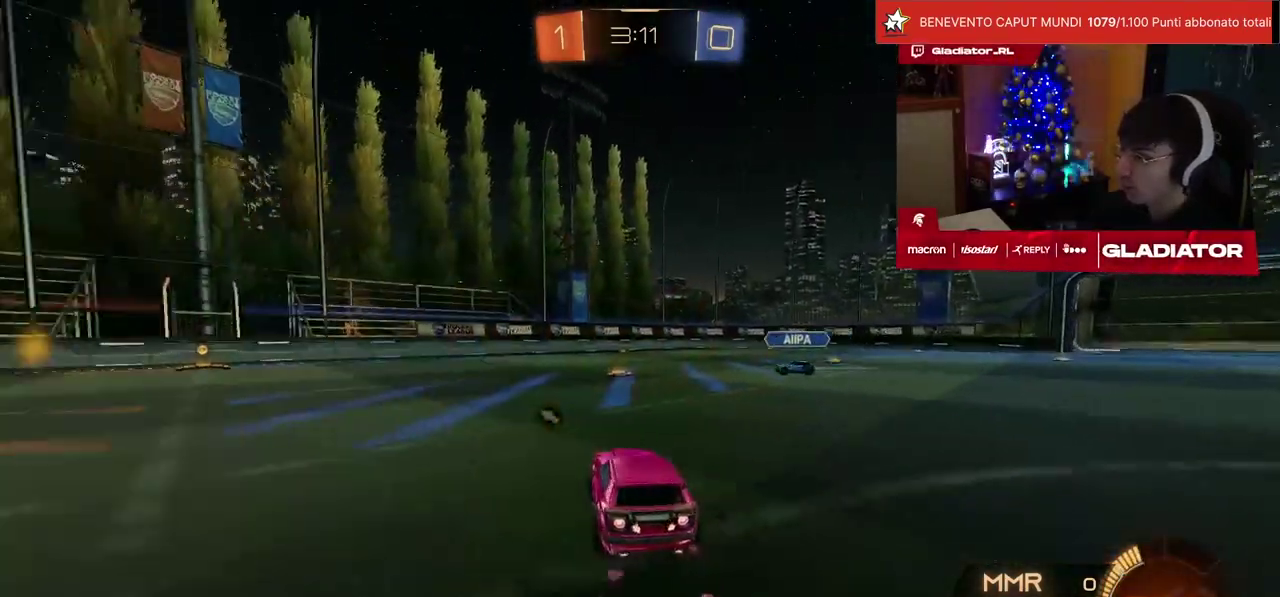
{"buttons": ["R1", "R2"], "left_stick": "center", "events": [[167, "left_stick", "center"]]}
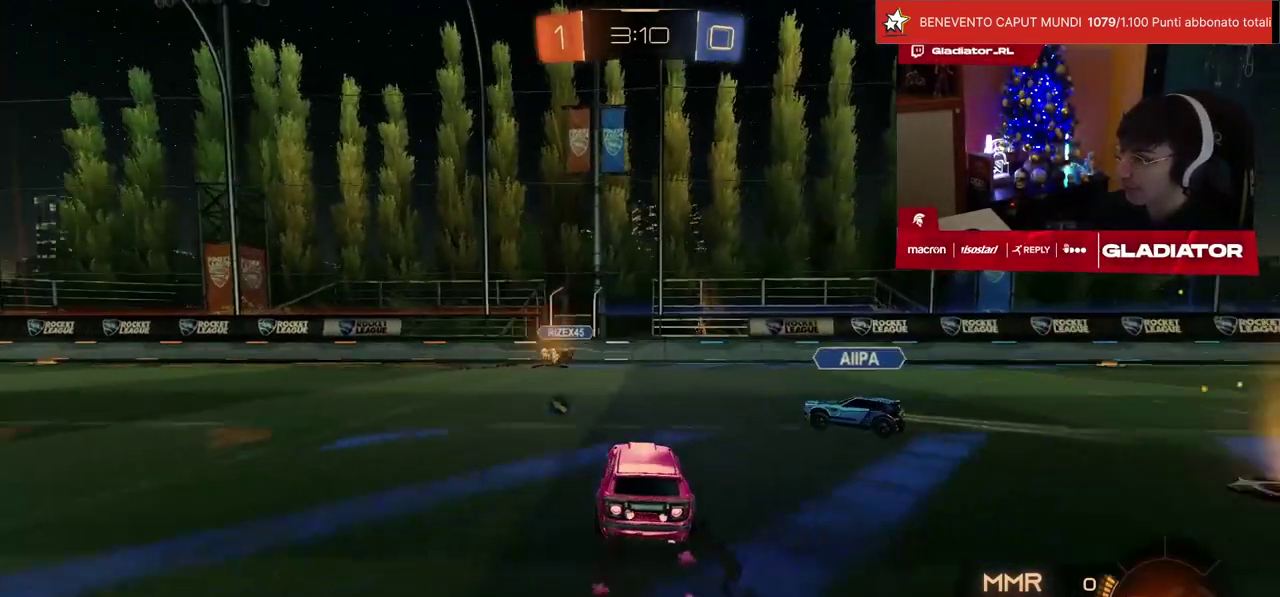
{"buttons": ["R1", "R2"], "left_stick": "center", "events": [[183, "left_stick", "left"], [383, "left_stick", "center"]]}
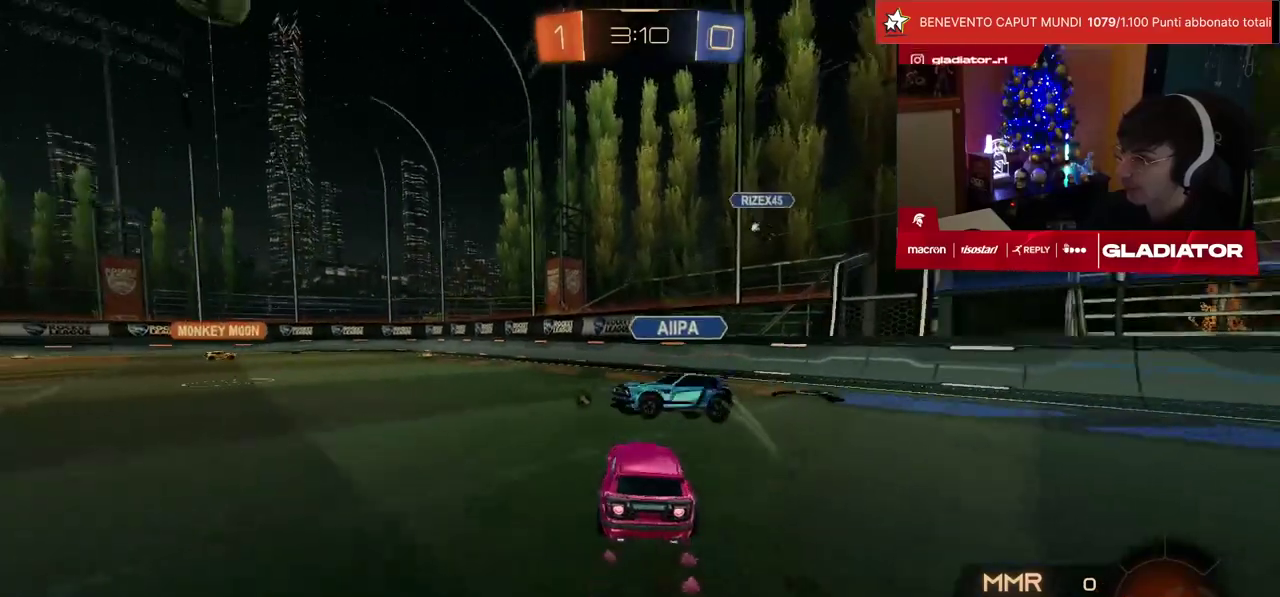
{"buttons": ["R1", "R2"], "left_stick": "left", "events": [[417, "left_stick", "left"]]}
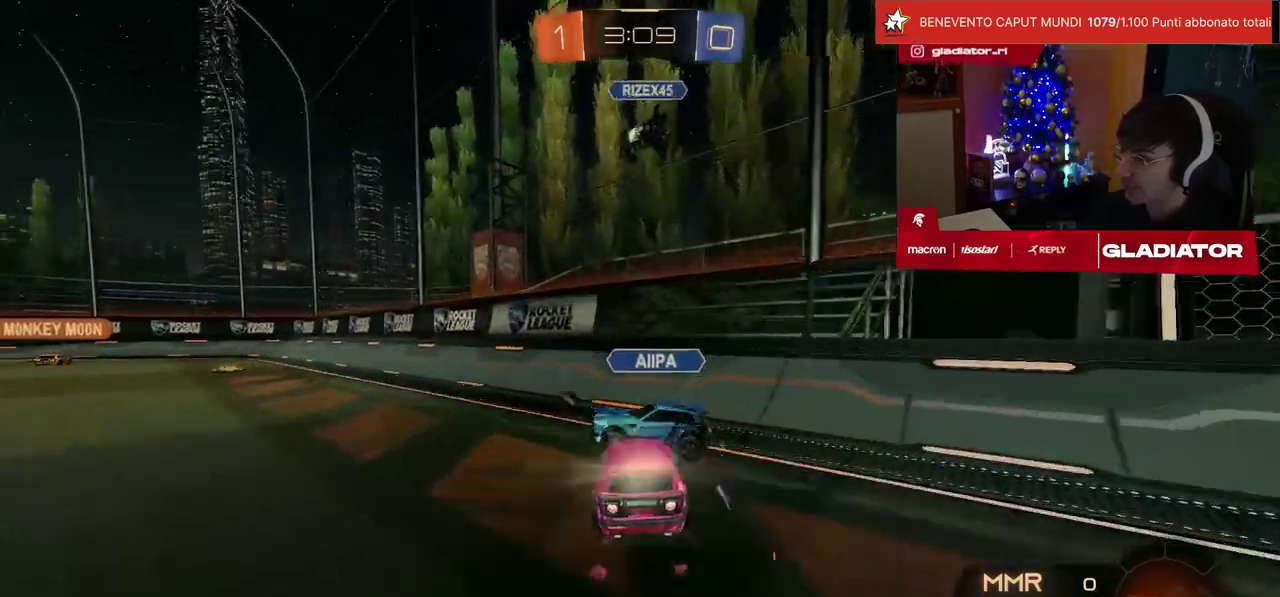
{"buttons": ["R2"], "left_stick": "left", "events": [[433, "R1", "up"]]}
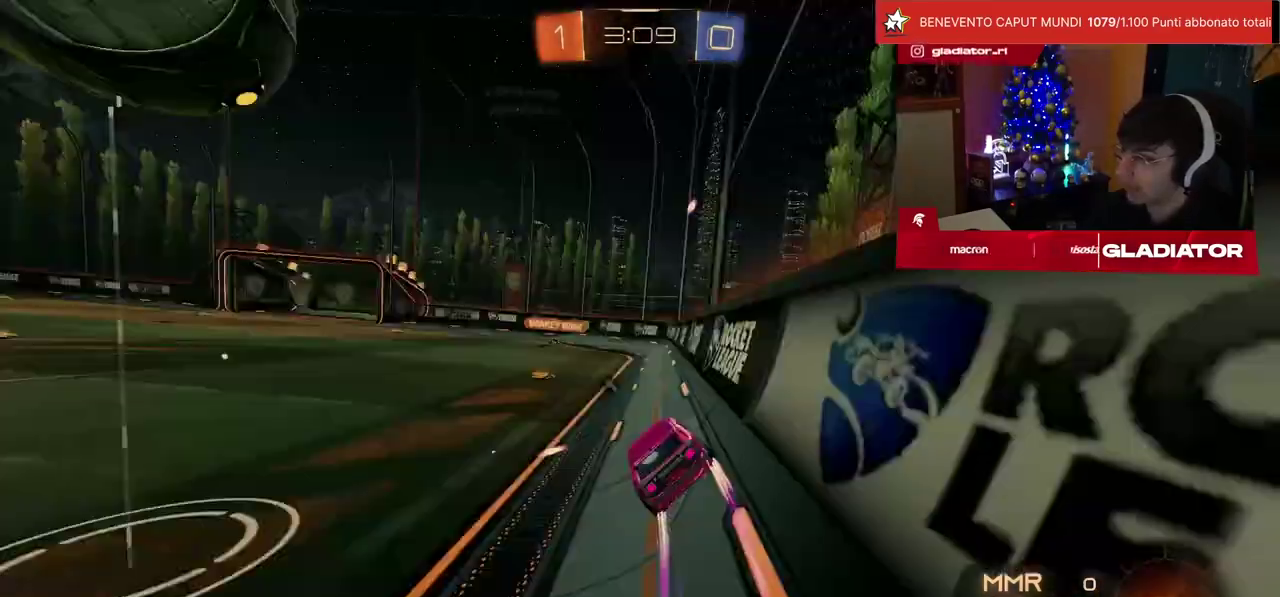
{"buttons": ["R2"], "left_stick": "right", "events": [[150, "left_stick", "center"], [267, "TRIANGLE", "down"], [333, "TRIANGLE", "up"], [417, "left_stick", "right"]]}
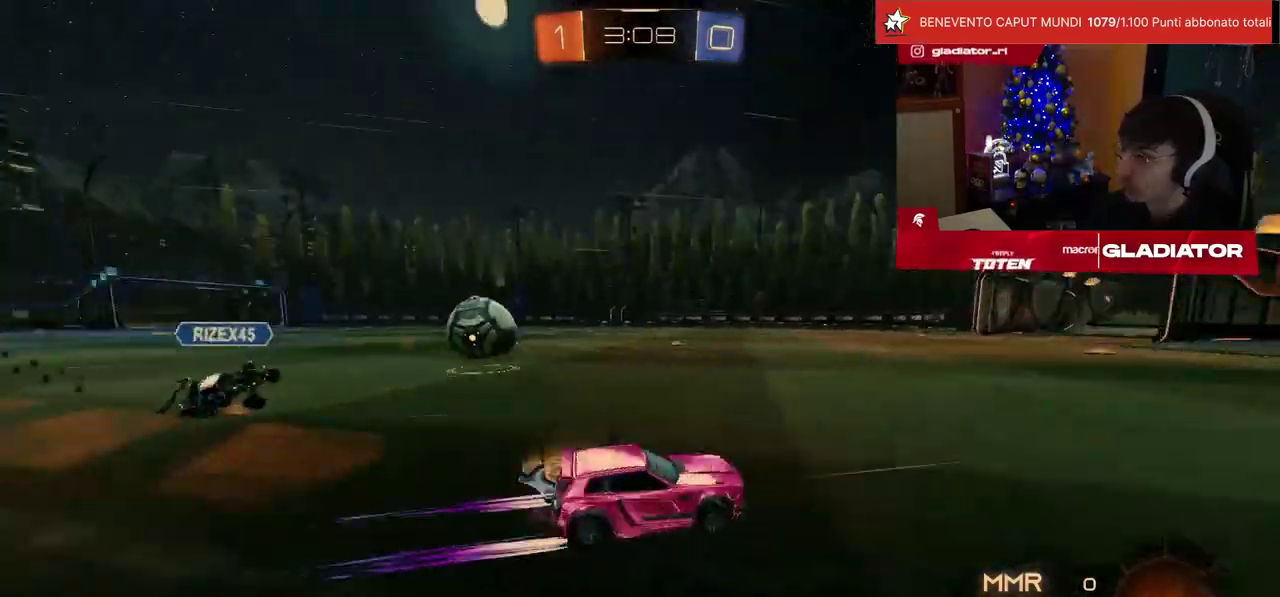
{"buttons": ["R2"], "left_stick": "center", "events": [[17, "left_stick", "center"], [67, "left_stick", "left"], [200, "left_stick", "center"], [267, "left_stick", "left"], [367, "SQUARE", "down"], [400, "left_stick", "center"], [417, "SQUARE", "up"]]}
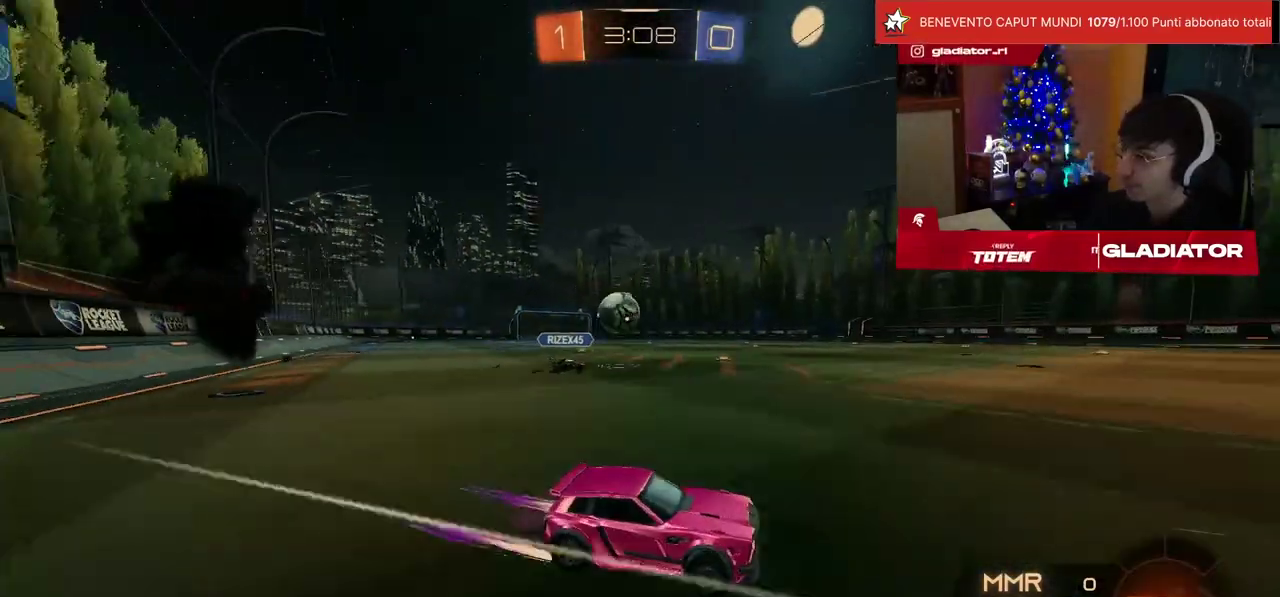
{"buttons": [], "left_stick": "up-left", "events": [[433, "R2", "up"], [500, "left_stick", "up-left"]]}
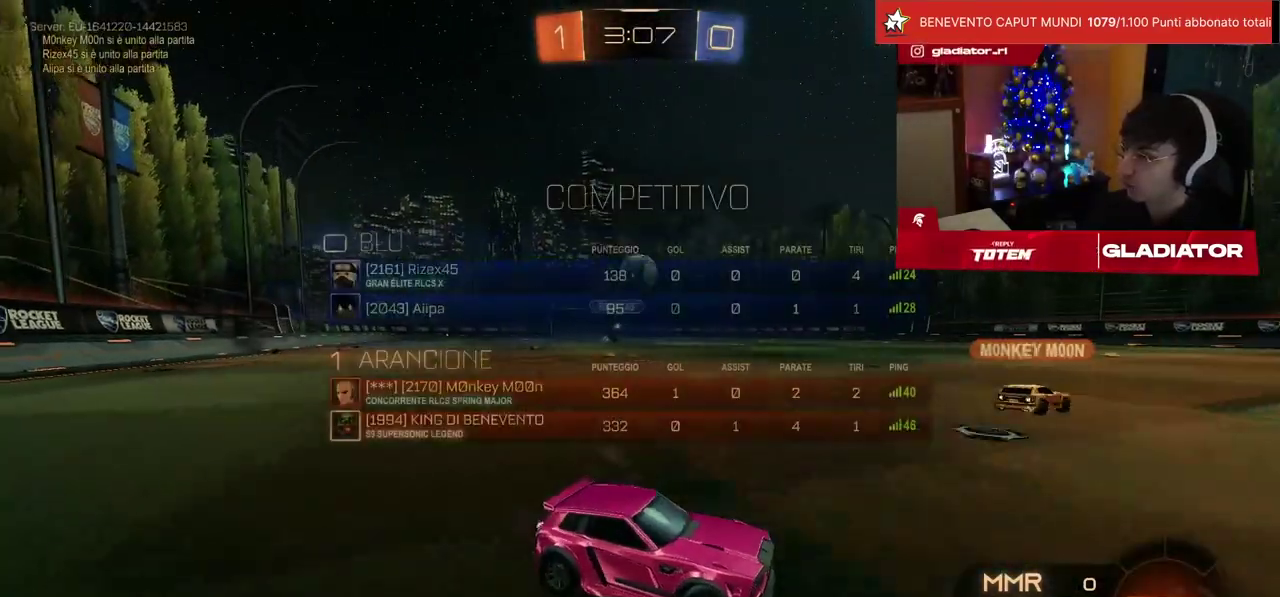
{"buttons": ["R2"], "left_stick": "center", "events": [[183, "R2", "down"], [333, "left_stick", "up"], [450, "left_stick", "center"]]}
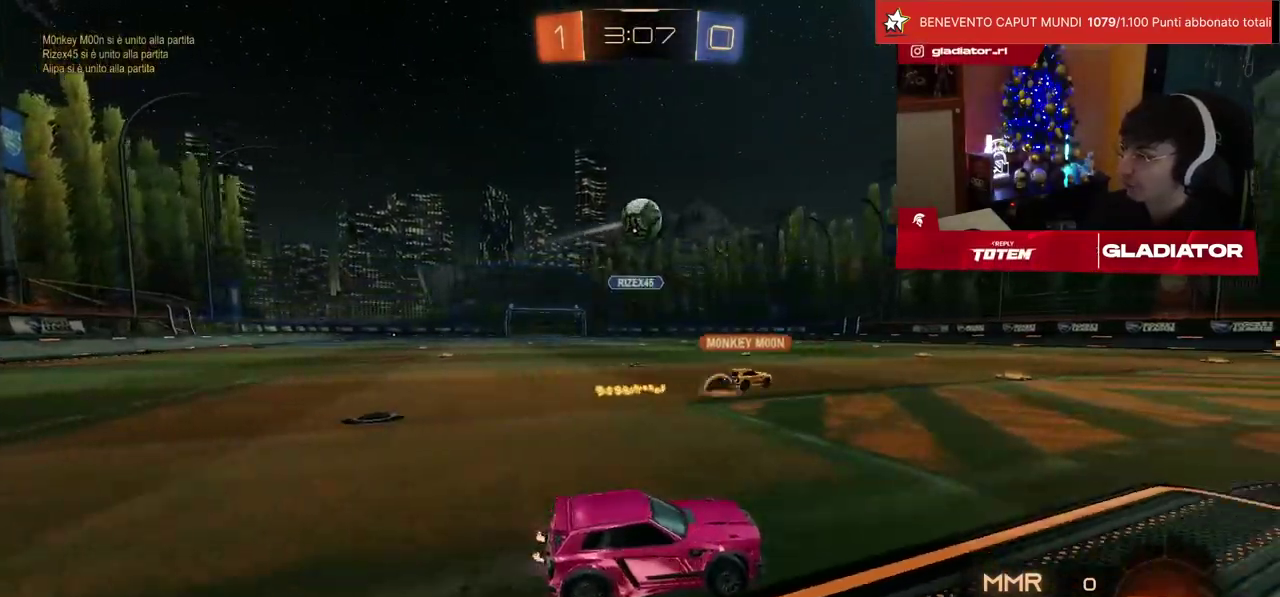
{"buttons": ["R2"], "left_stick": "center", "events": []}
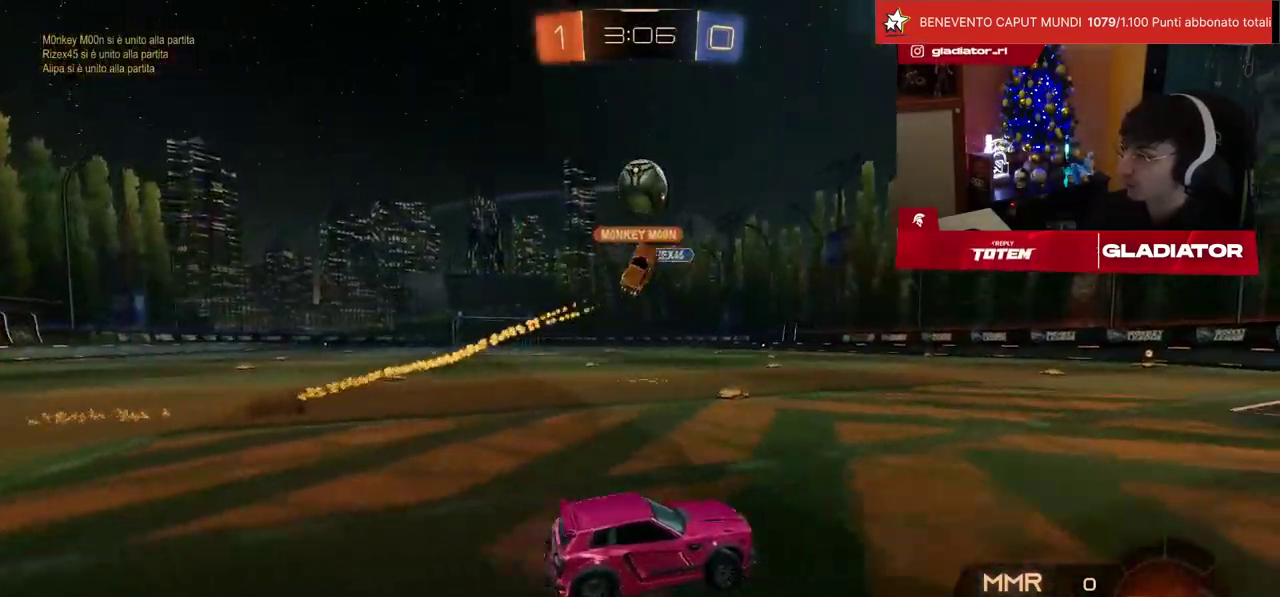
{"buttons": ["R1", "R2"], "left_stick": "left", "events": [[50, "left_stick", "left"], [333, "R1", "down"]]}
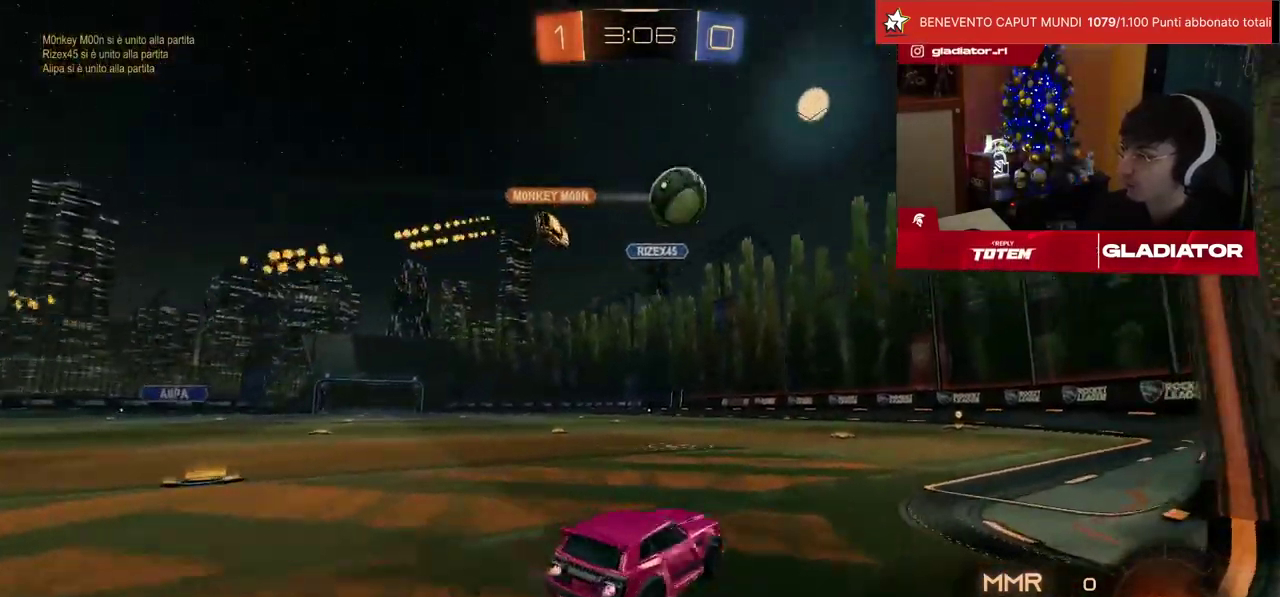
{"buttons": ["R1", "R2"], "left_stick": "center", "events": [[17, "left_stick", "center"], [83, "TRIANGLE", "down"], [167, "TRIANGLE", "up"], [217, "left_stick", "right"], [350, "left_stick", "center"]]}
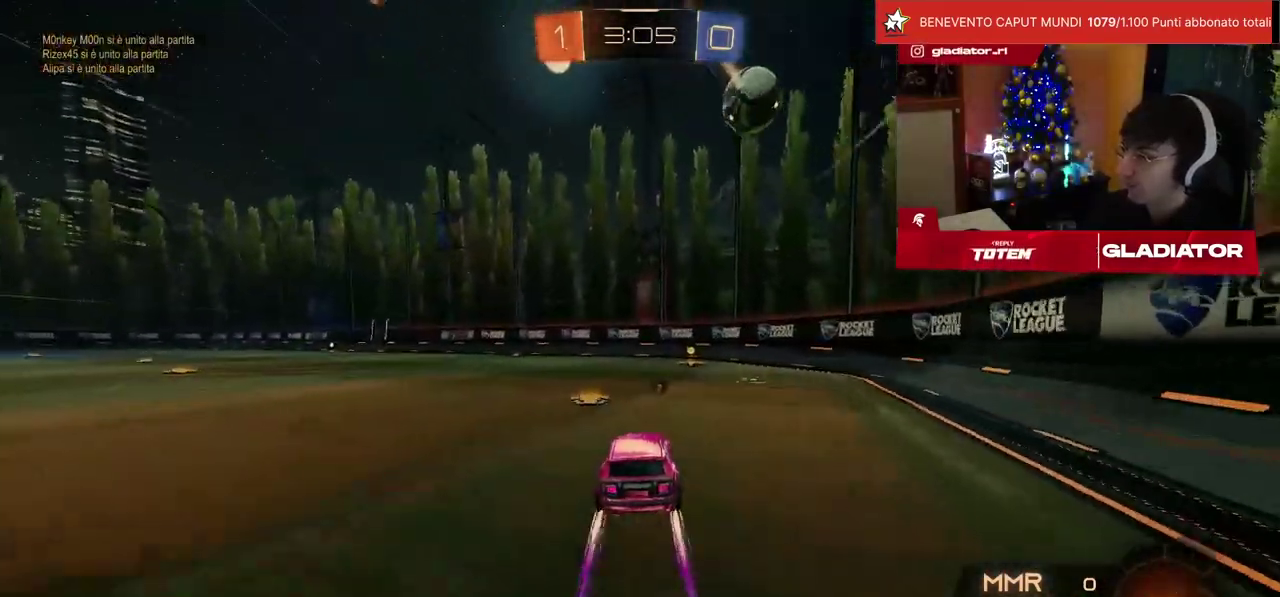
{"buttons": ["R2"], "left_stick": "center", "events": [[67, "R1", "up"]]}
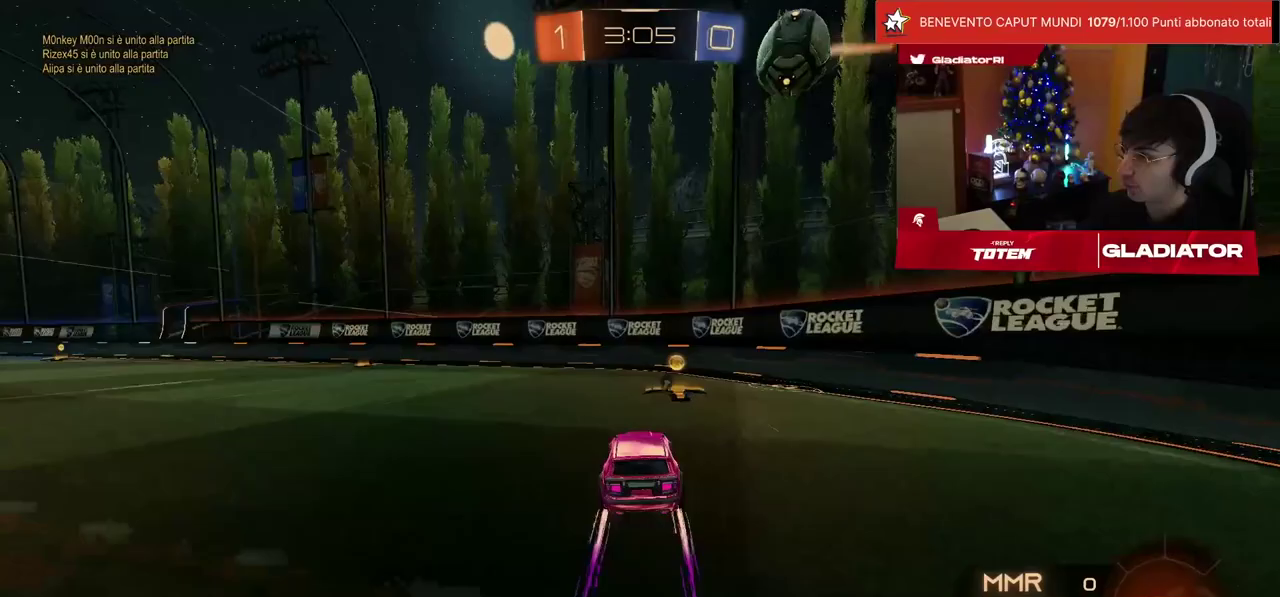
{"buttons": ["R1", "R2"], "left_stick": "left", "events": [[33, "SQUARE", "down"], [117, "SQUARE", "up"], [150, "left_stick", "left"], [217, "SQUARE", "down"], [300, "SQUARE", "up"], [500, "R1", "down"]]}
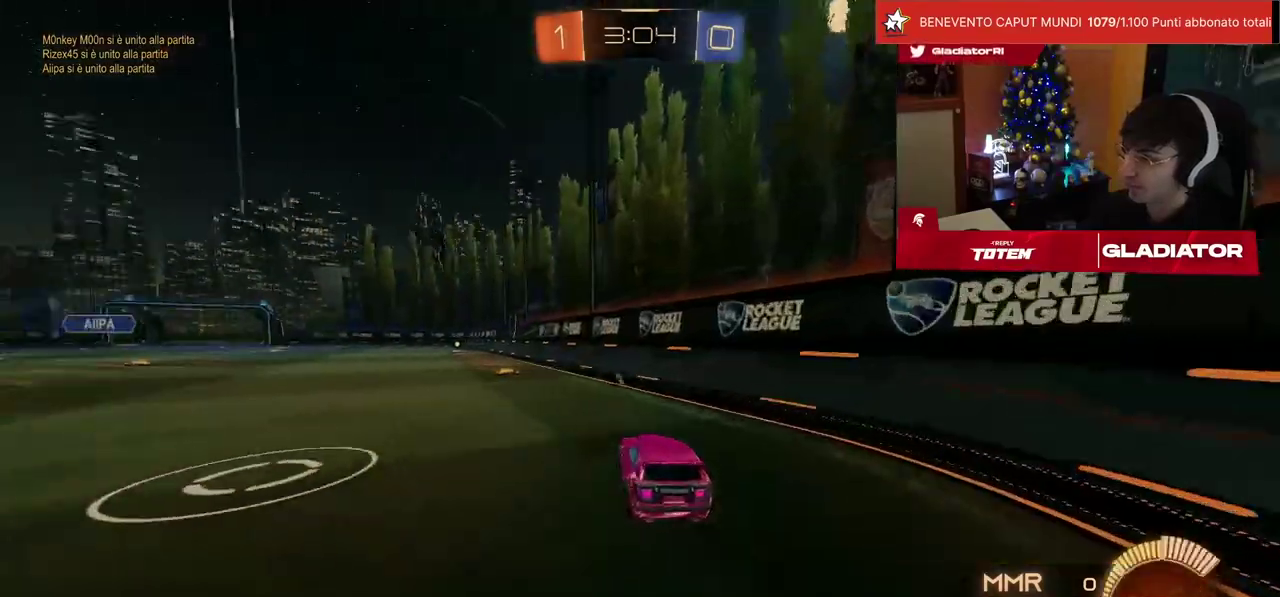
{"buttons": [], "left_stick": "center", "events": [[183, "left_stick", "center"], [317, "R1", "up"], [350, "R2", "up"]]}
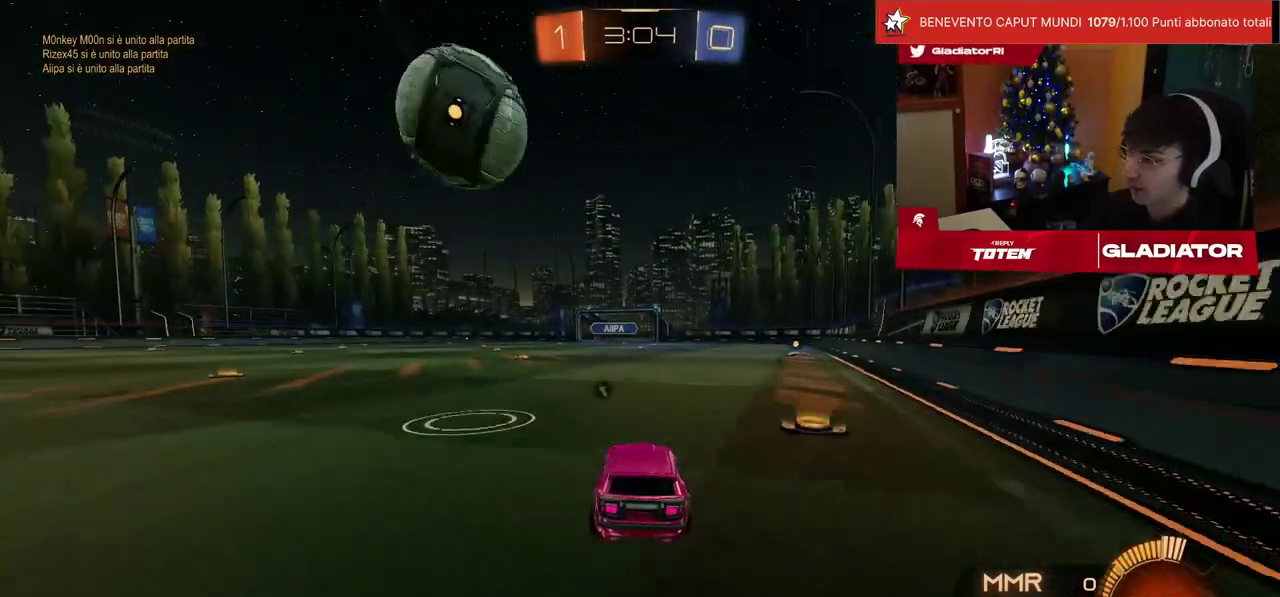
{"buttons": ["CROSS", "R1", "R2"], "left_stick": "down", "events": [[33, "R2", "down"], [417, "left_stick", "down"], [433, "CROSS", "down"], [433, "R1", "down"]]}